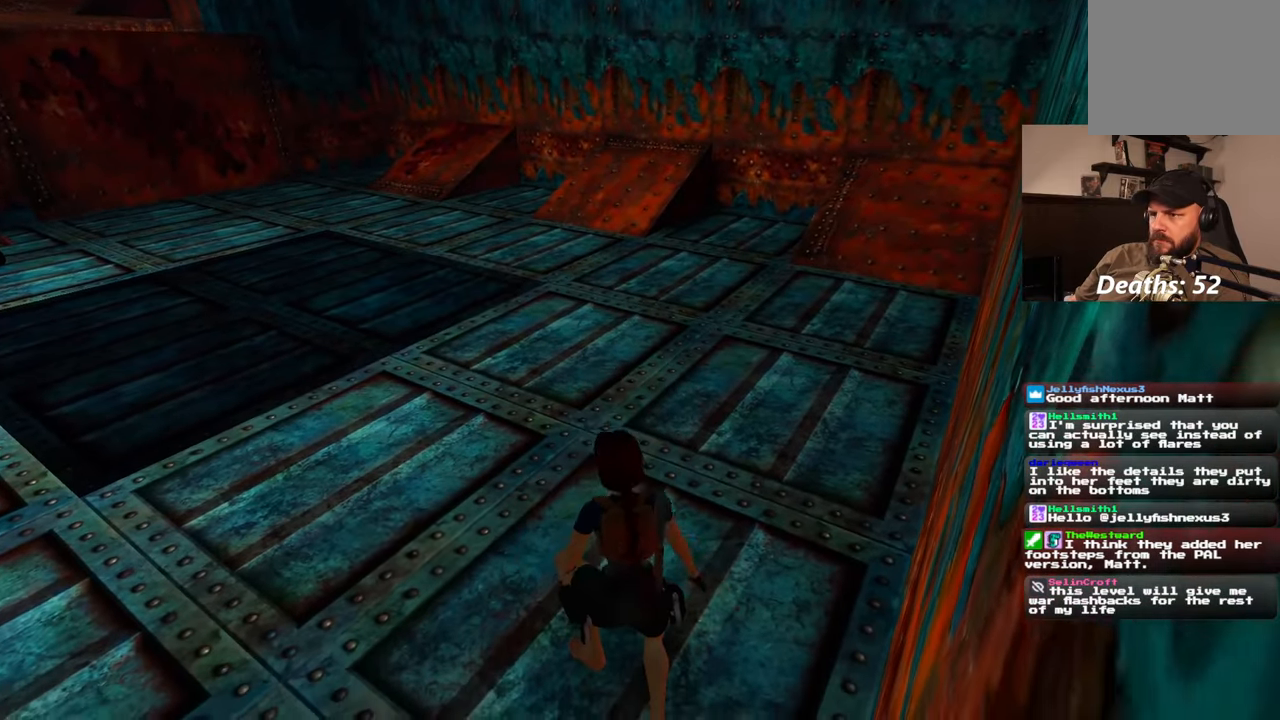
Gameplay with a controller (PlayStation layout); each line is a JSON object with the inputs held at the frame after it. "events" lists button and stick changes between this image and that frame as [ms after this image, input, new state], when the widget could be followed in between. Not read: L2 L3 R2 R3 START.
{"buttons": [], "left_stick": "center", "right_stick": "left", "events": [[50, "right_stick", "down-left"], [150, "right_stick", "left"]]}
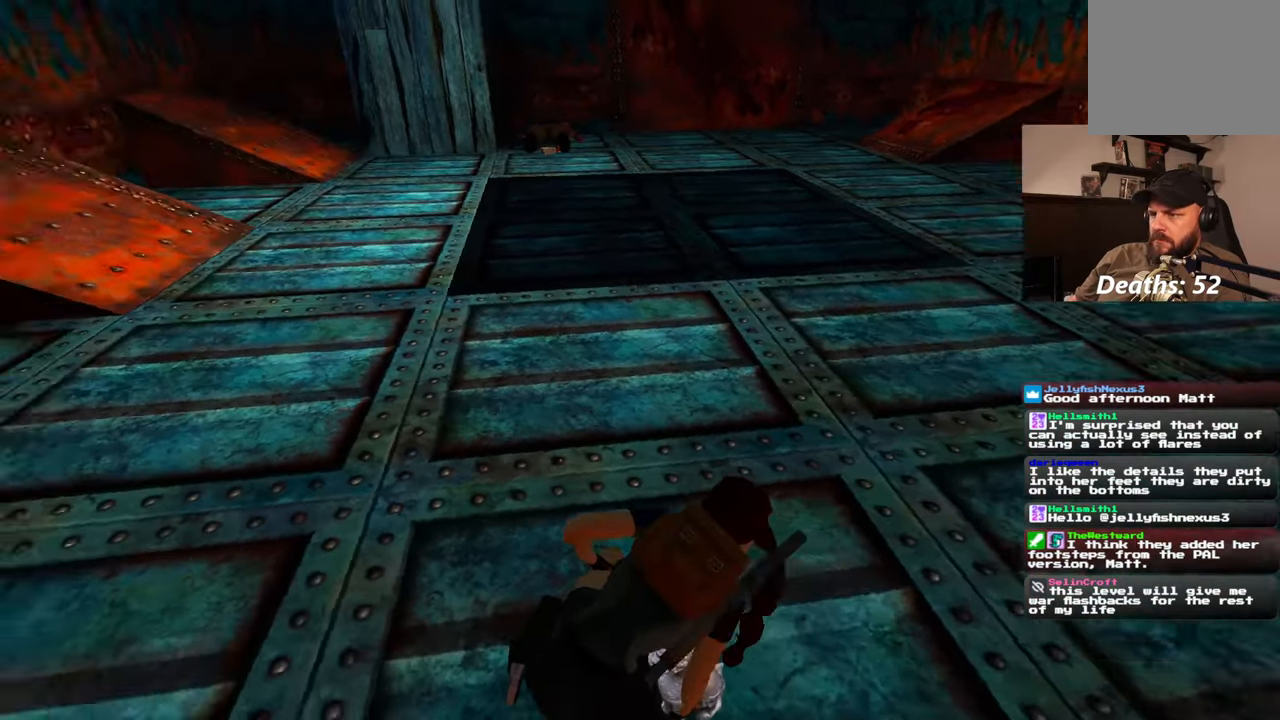
{"buttons": [], "left_stick": "up", "right_stick": "center", "events": [[33, "left_stick", "up"], [117, "right_stick", "center"], [333, "right_stick", "up"], [500, "right_stick", "center"]]}
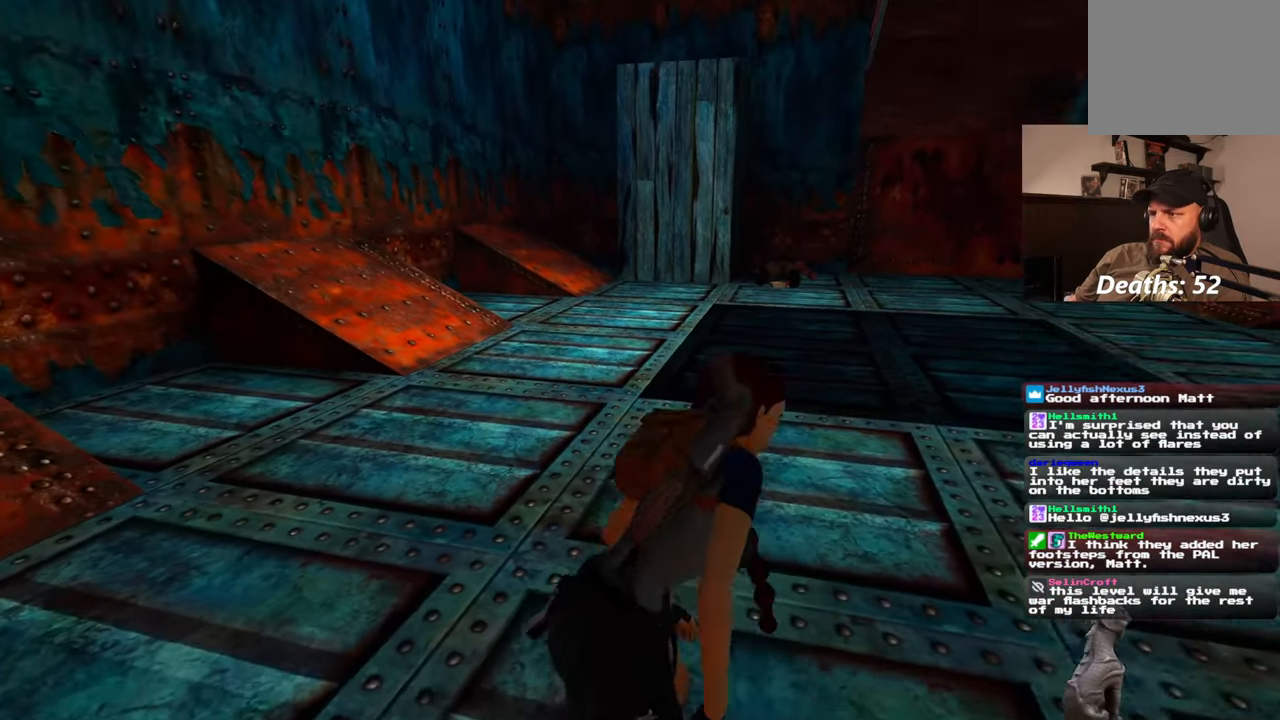
{"buttons": [], "left_stick": "up-left", "right_stick": "center", "events": [[350, "right_stick", "up"], [400, "left_stick", "up-left"], [467, "right_stick", "center"]]}
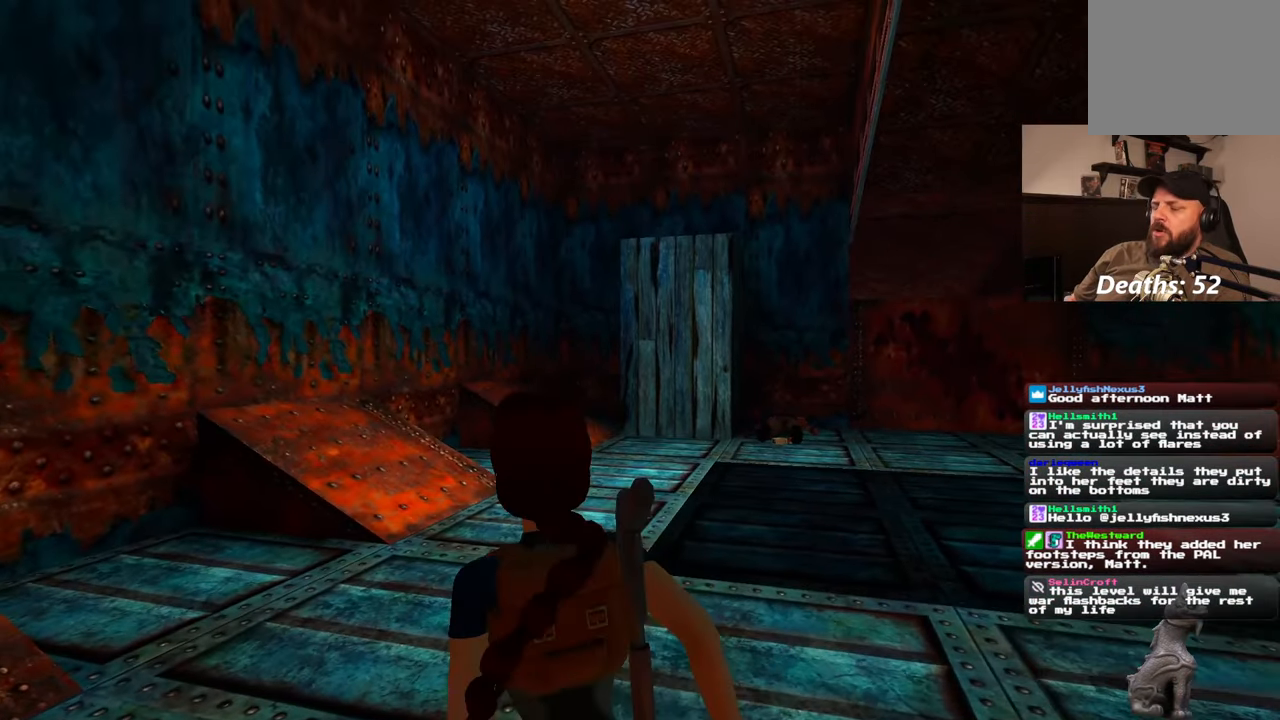
{"buttons": [], "left_stick": "center", "right_stick": "center"}